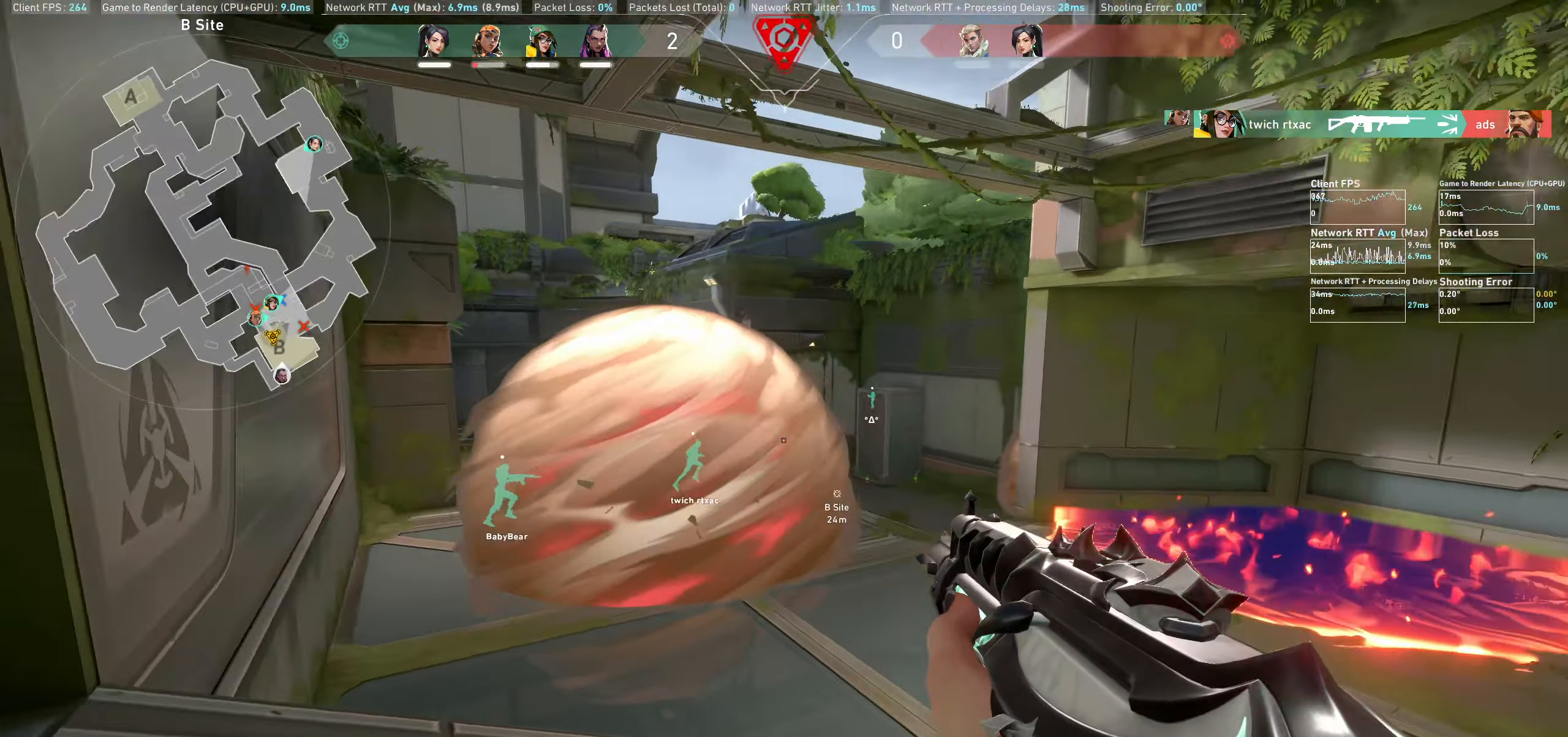
Gameplay with keyboard and mouse; each line is a JSON object with the keys and mouse buttons held at the frame after it. "events" lists presses ("down") and releases ("up") of "a", "ctrl", "d", "e", "q", "s", "shift", "space", "w", "mouse_left", "mouse_wheel" and "mouse_right" between this image and that frame as [ms after this image, input, new state], when the widget could be followed in between. "mouse_left", "mouse_wheel", "mouse_right" = the "left", "wheel", "right" buttons of the "mouse" list. No other keys are recorded. "wheel" means that the mouse wheel is clicked or scrolled. Not read: mouse_move.
{"keys": ["d", "shift"], "mouse": [], "events": []}
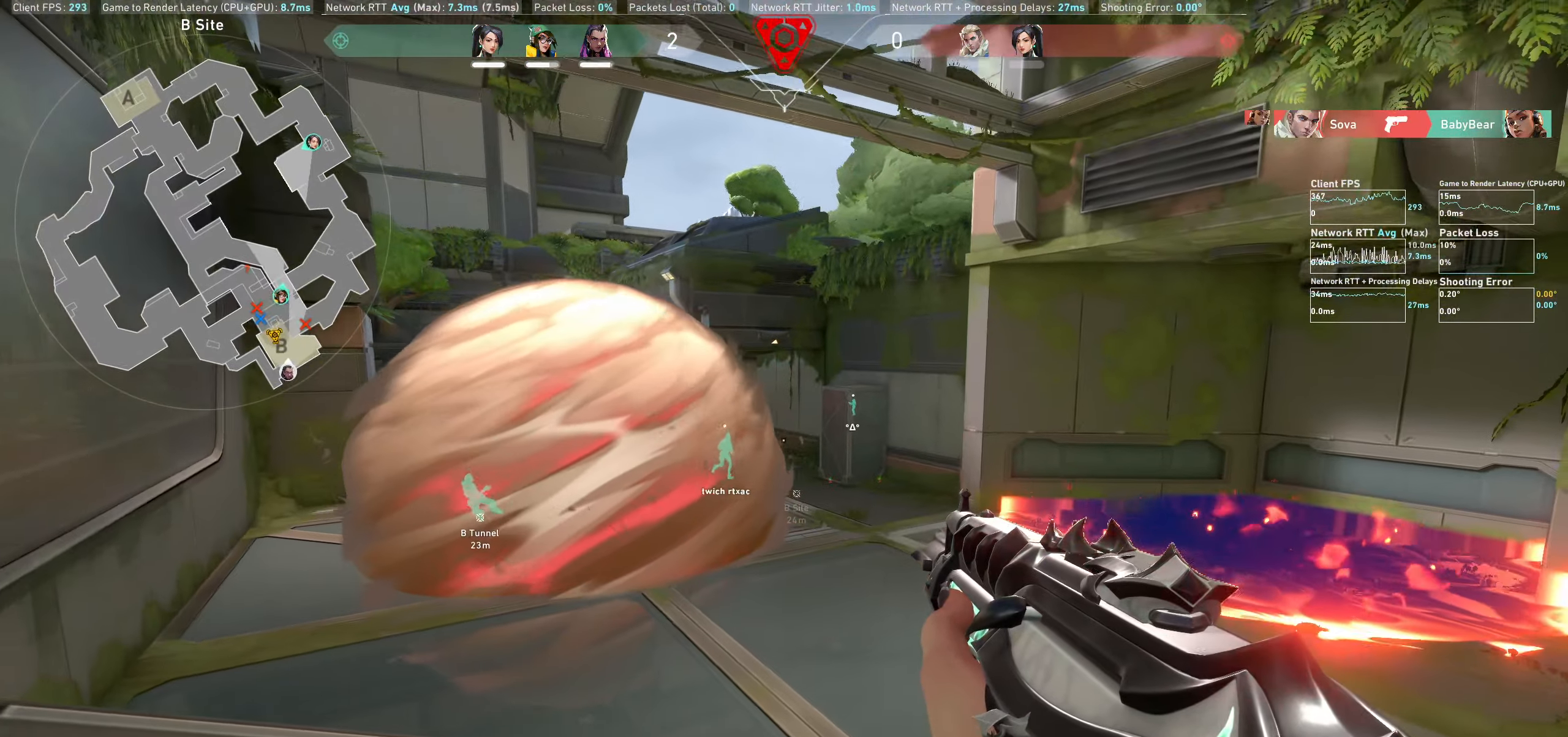
{"keys": ["d"], "mouse": [], "events": [[267, "shift", "up"]]}
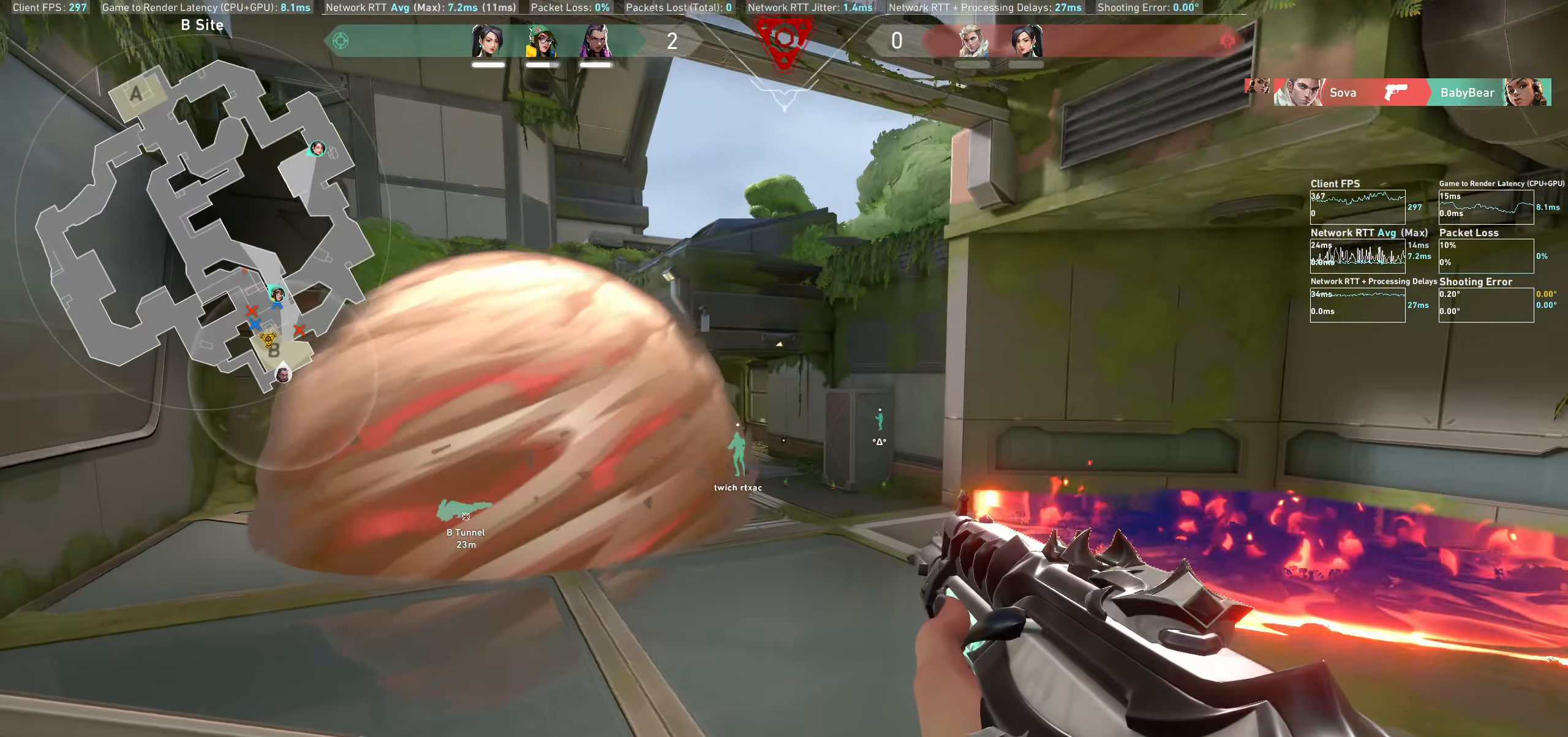
{"keys": ["d"], "mouse": [], "events": []}
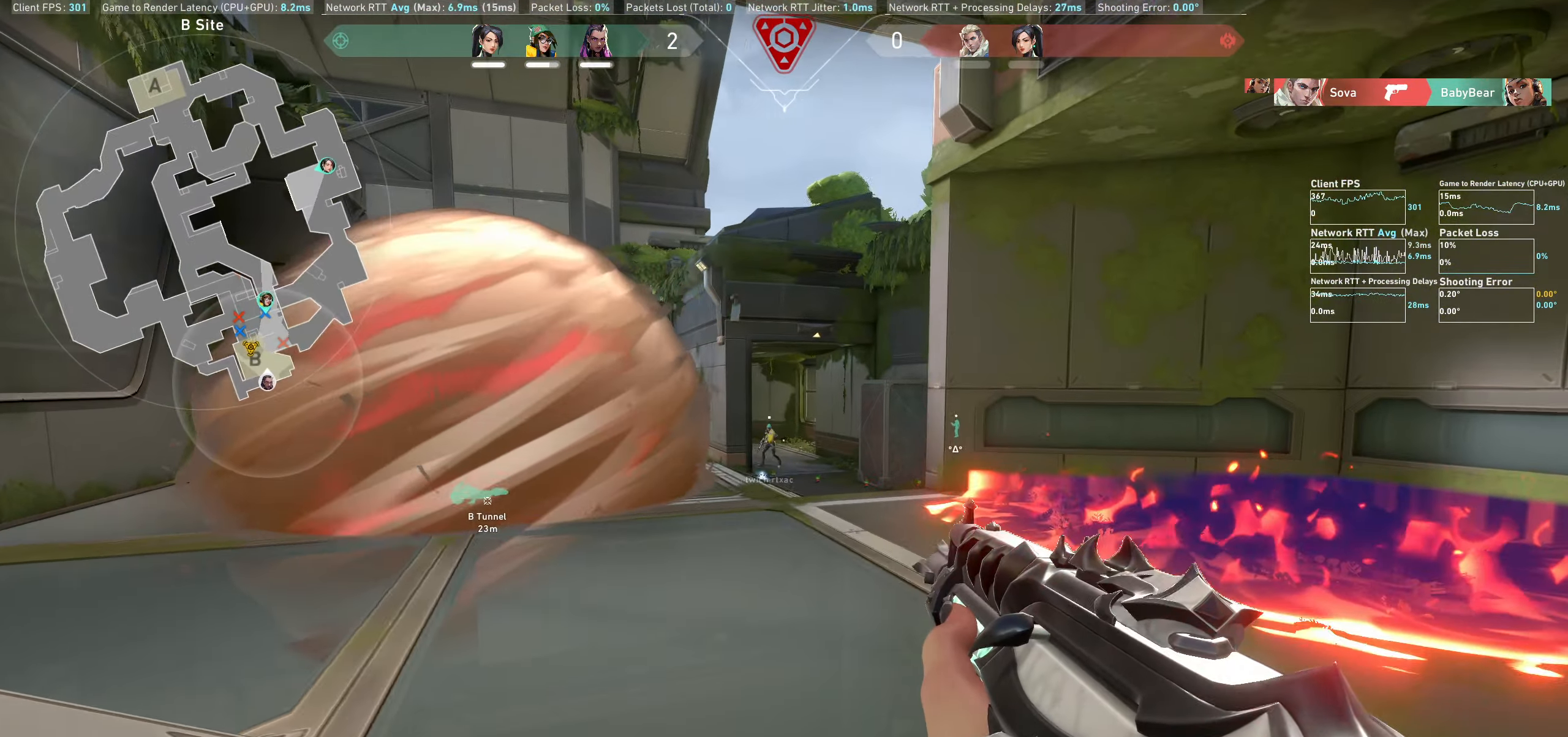
{"keys": ["d"], "mouse": [], "events": [[117, "d", "up"], [383, "d", "down"]]}
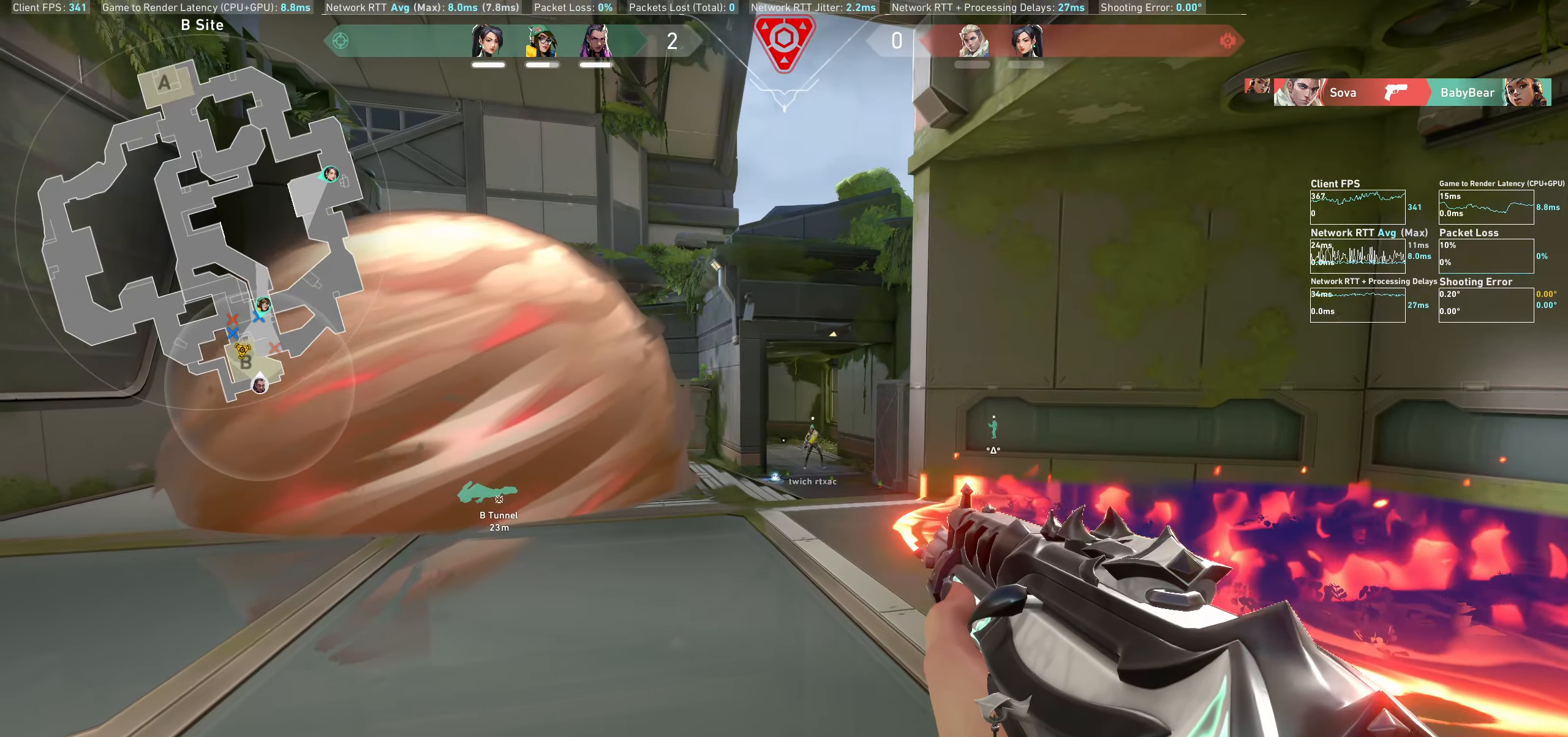
{"keys": ["d"], "mouse": [], "events": [[83, "d", "up"], [267, "d", "down"]]}
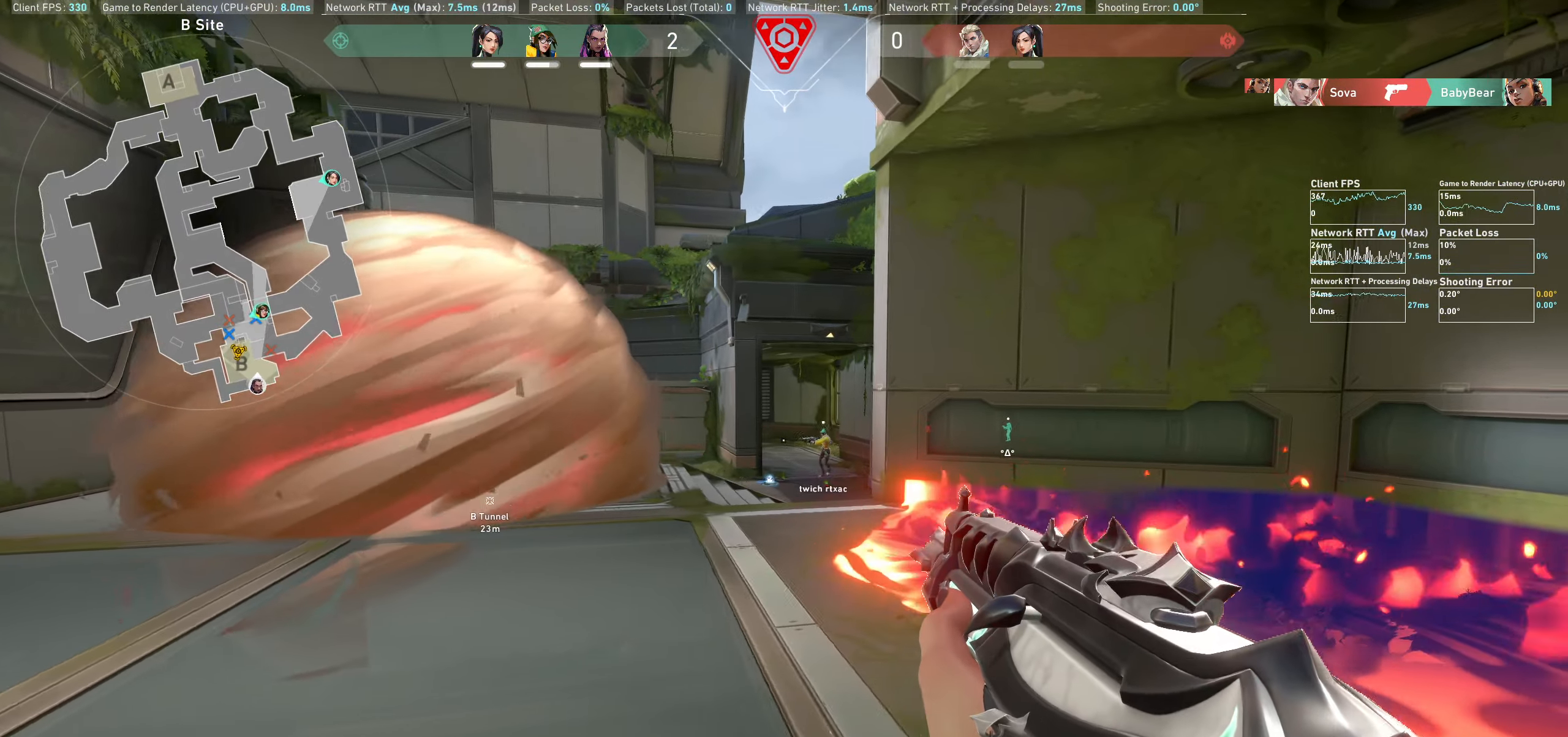
{"keys": ["a"], "mouse": [], "events": [[67, "d", "up"], [300, "a", "down"]]}
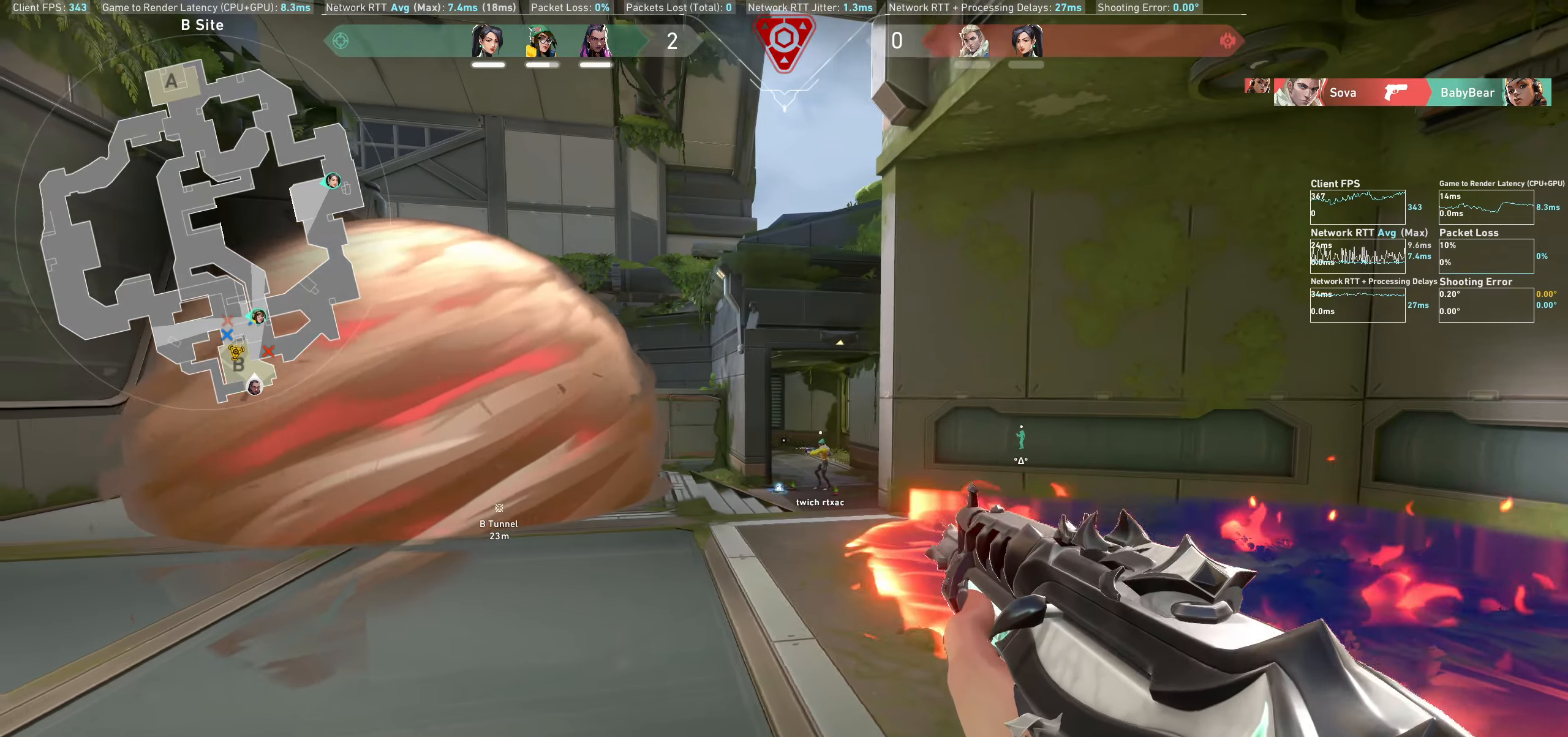
{"keys": ["a"], "mouse": [], "events": []}
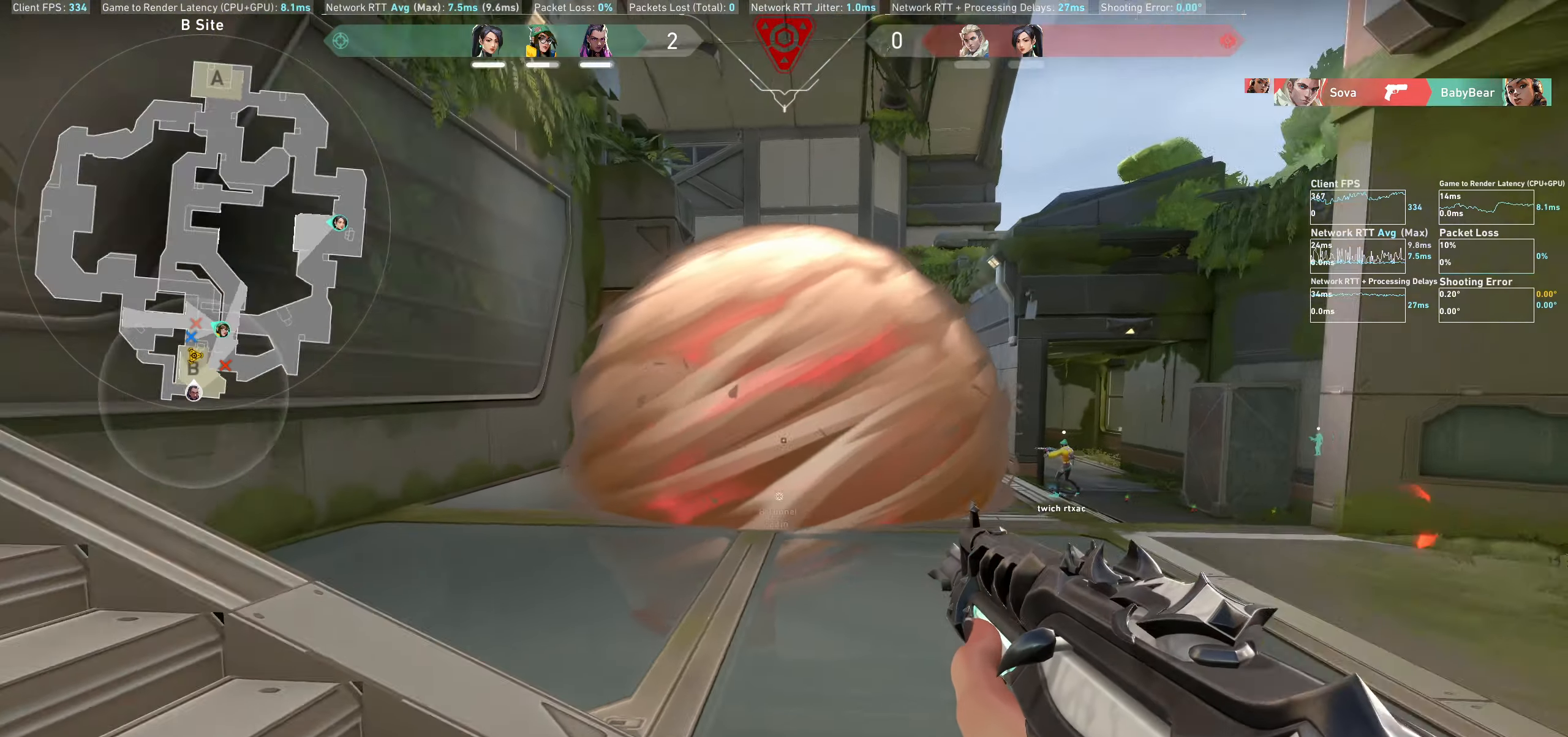
{"keys": ["a", "shift"], "mouse": [], "events": [[334, "shift", "down"]]}
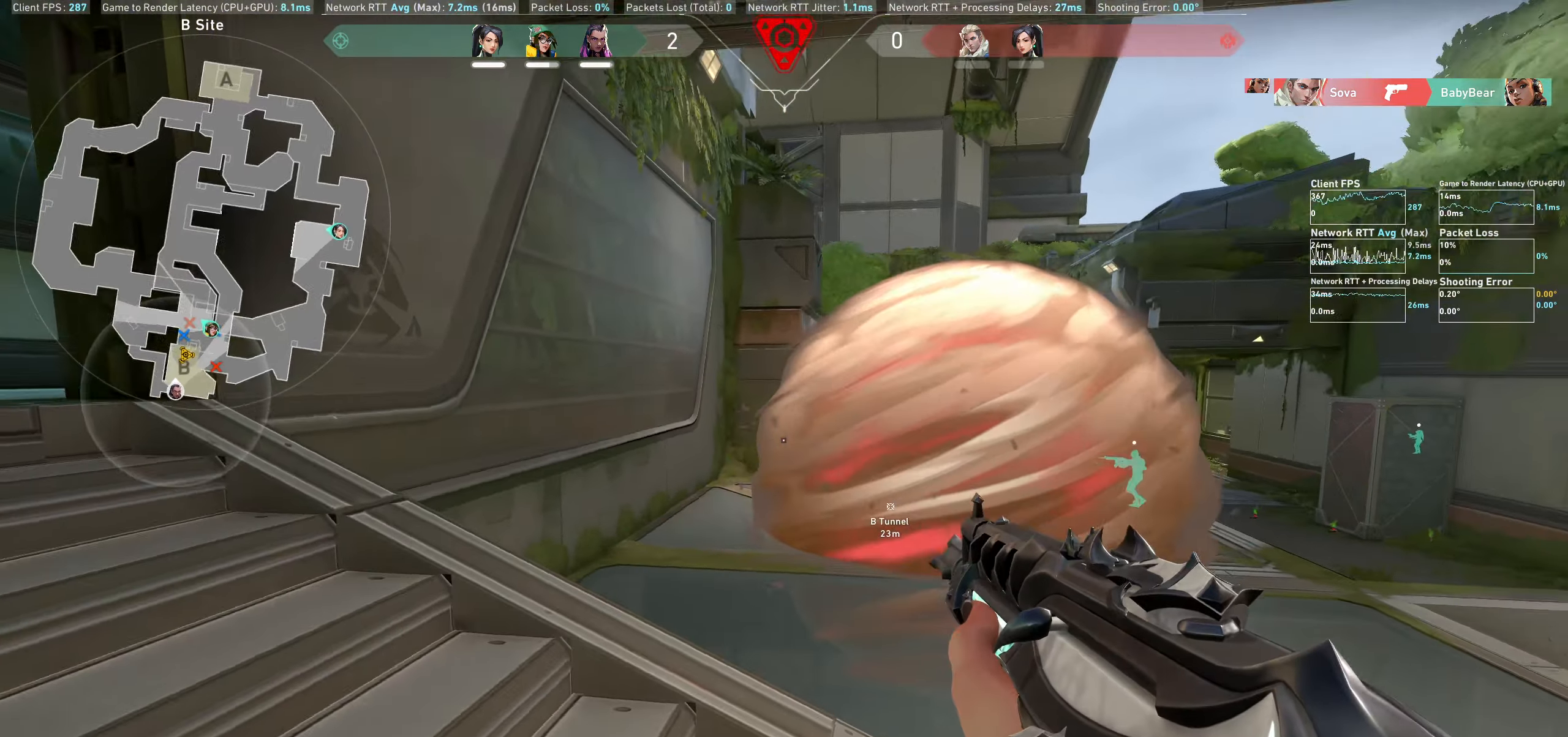
{"keys": ["a", "shift"], "mouse": [], "events": []}
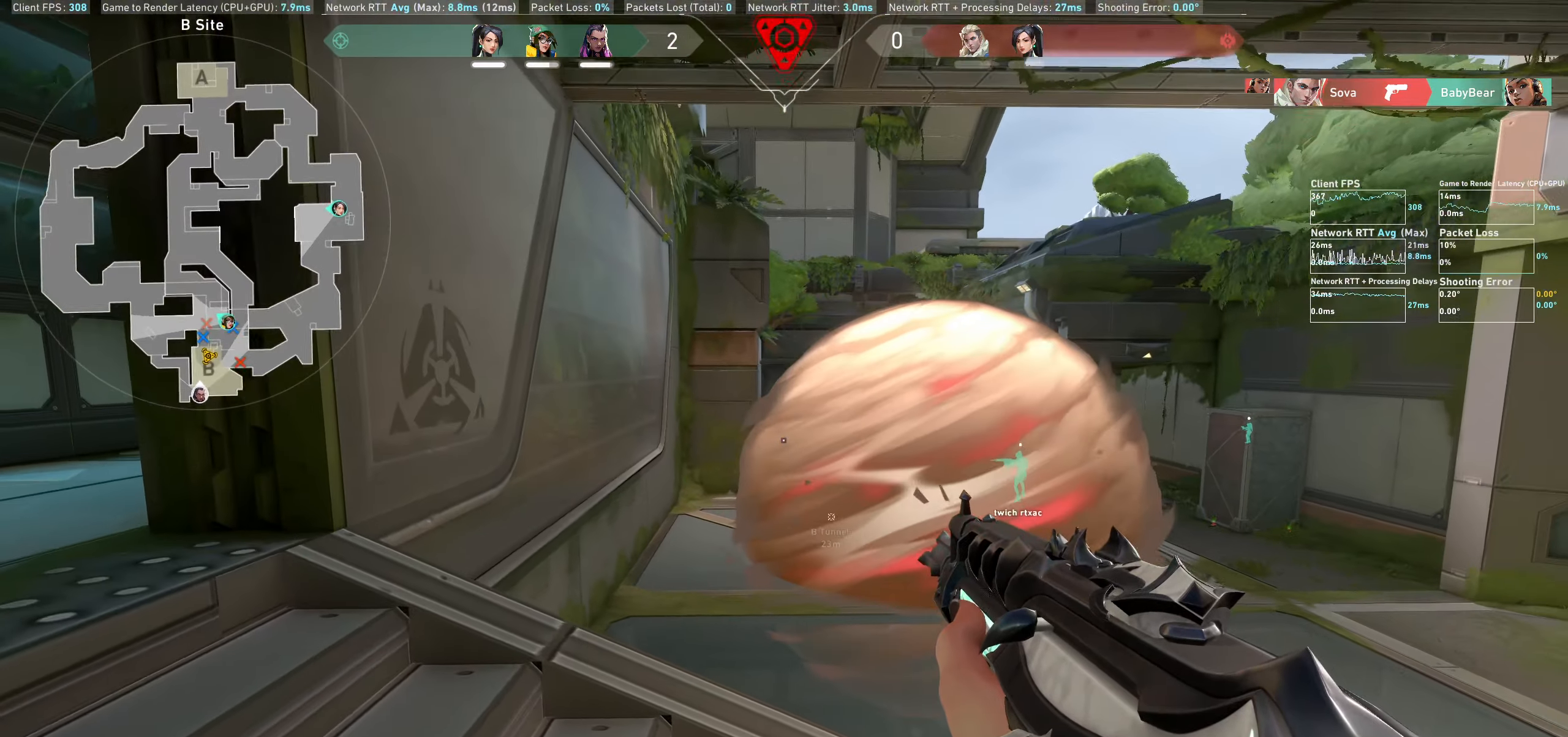
{"keys": ["a", "shift"], "mouse": [], "events": []}
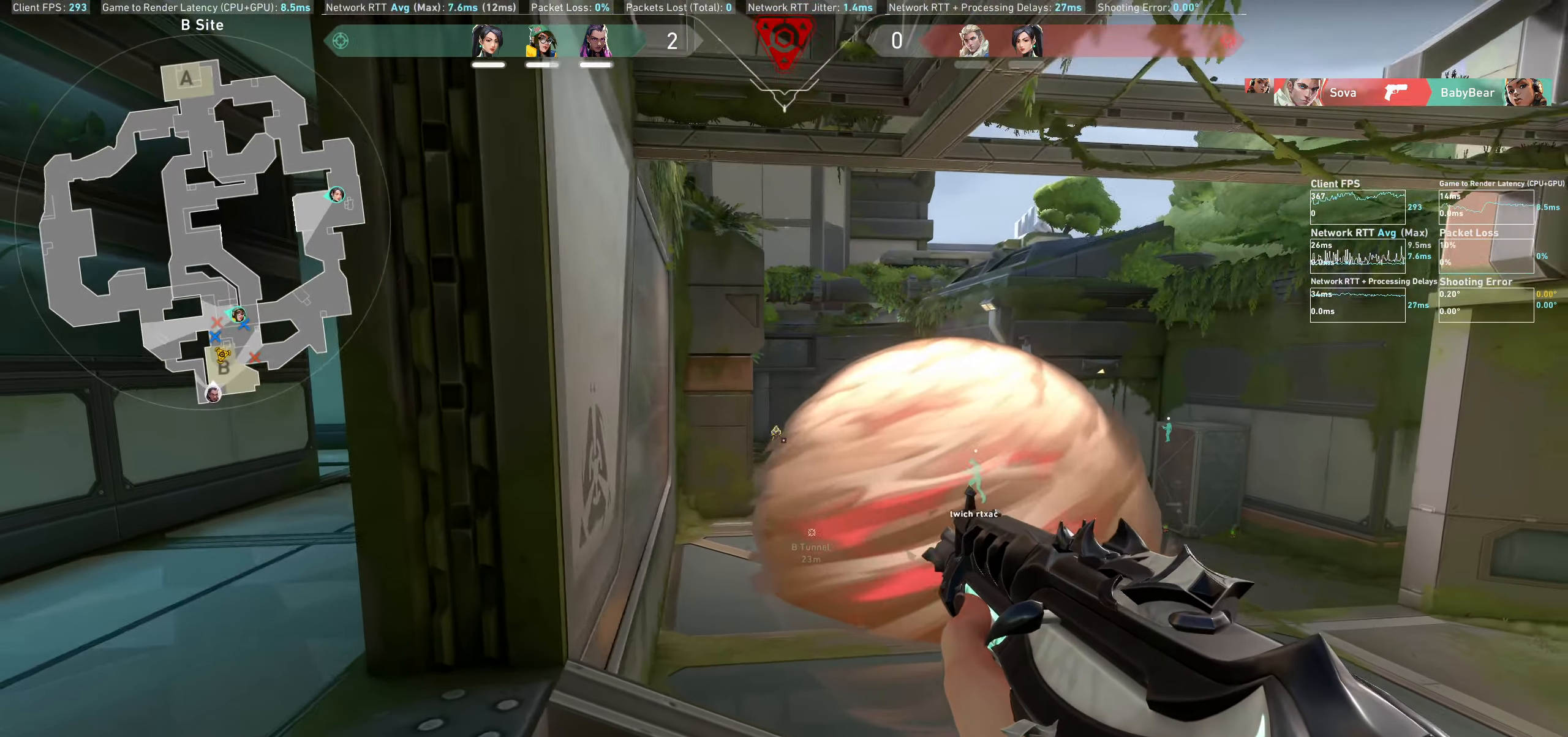
{"keys": ["d"], "mouse": [], "events": [[117, "shift", "up"], [134, "a", "up"], [467, "d", "down"]]}
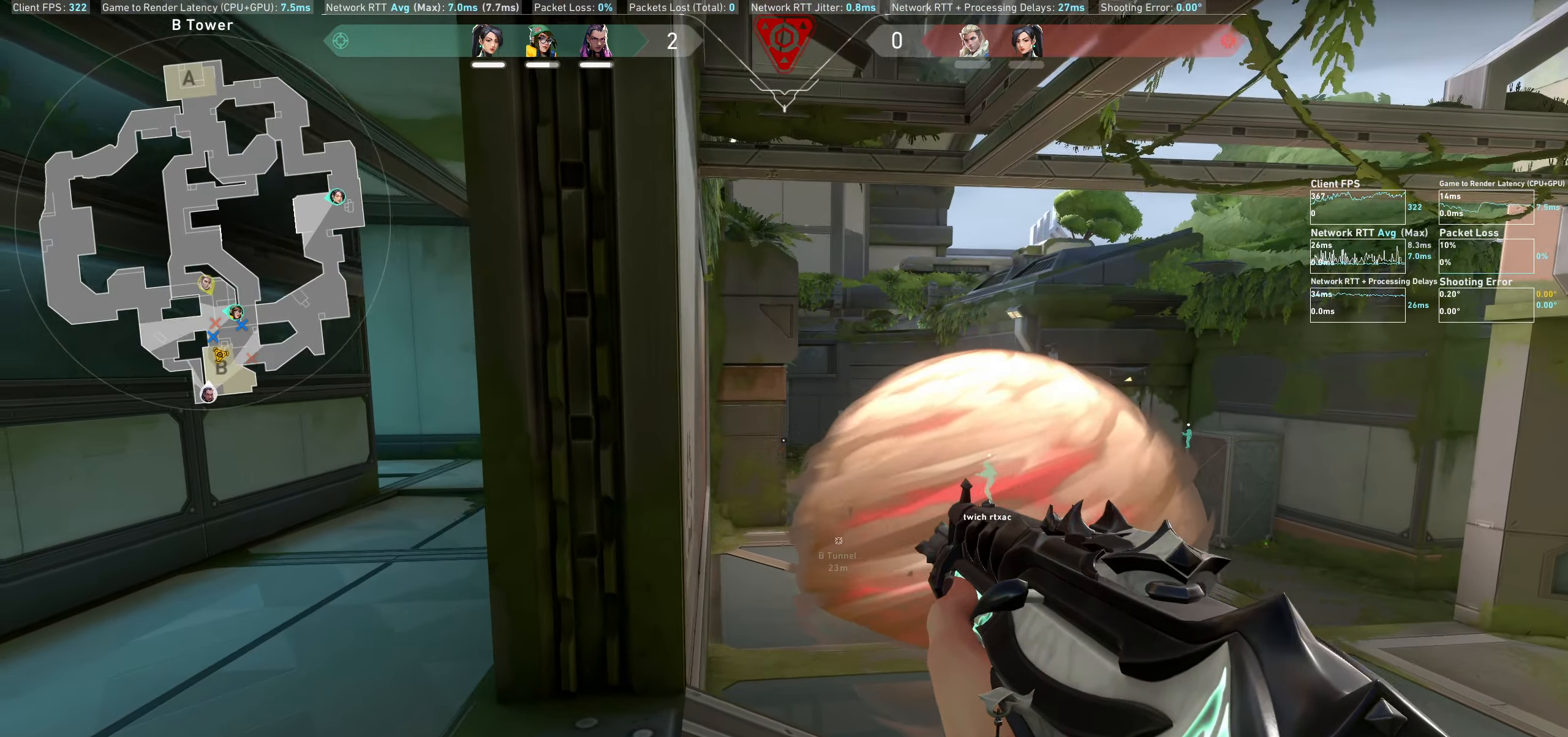
{"keys": [], "mouse": [], "events": [[34, "mouse_left", "down"], [184, "mouse_left", "up"], [234, "d", "up"]]}
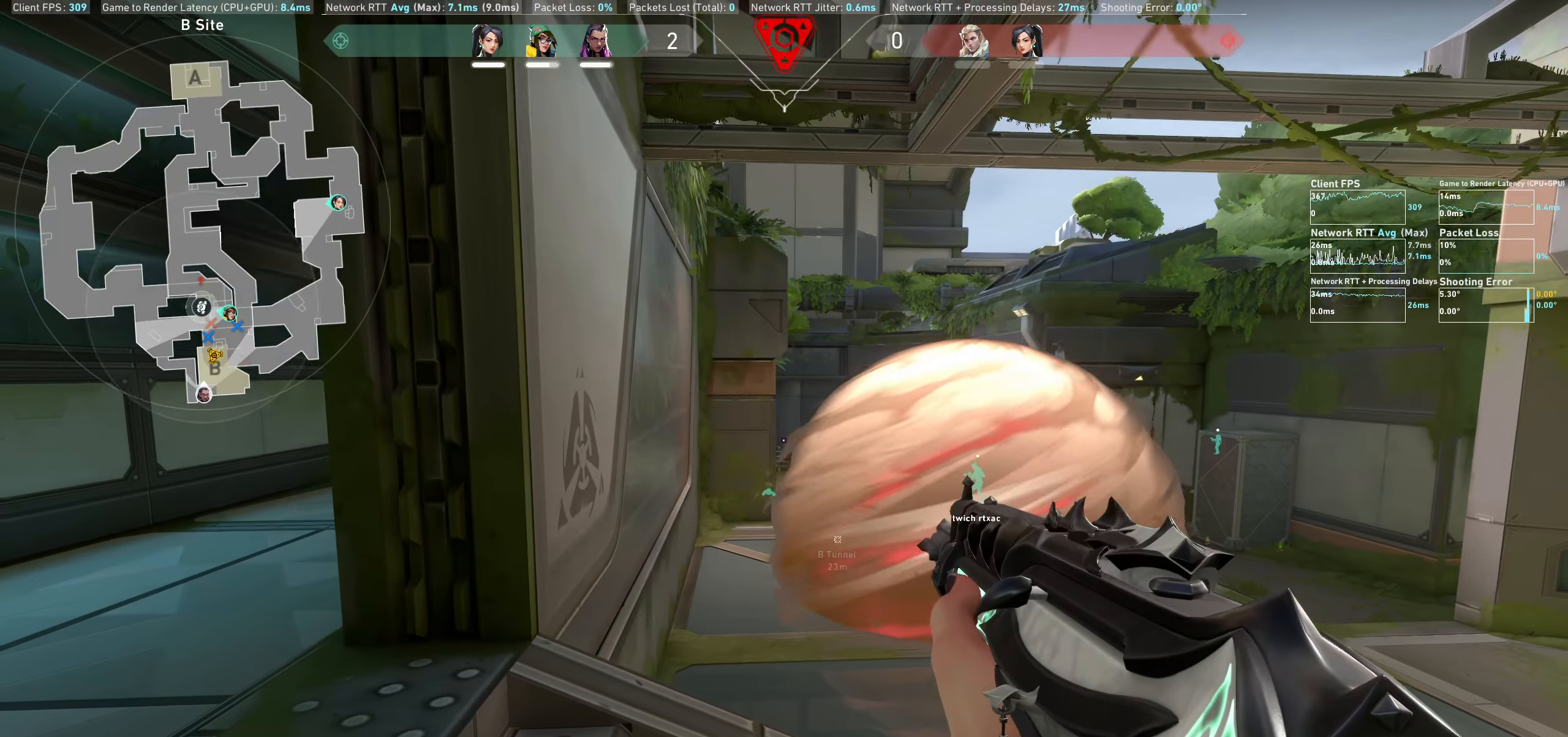
{"keys": [], "mouse": [], "events": [[67, "d", "down"], [117, "mouse_left", "down"], [234, "d", "up"], [267, "mouse_left", "up"]]}
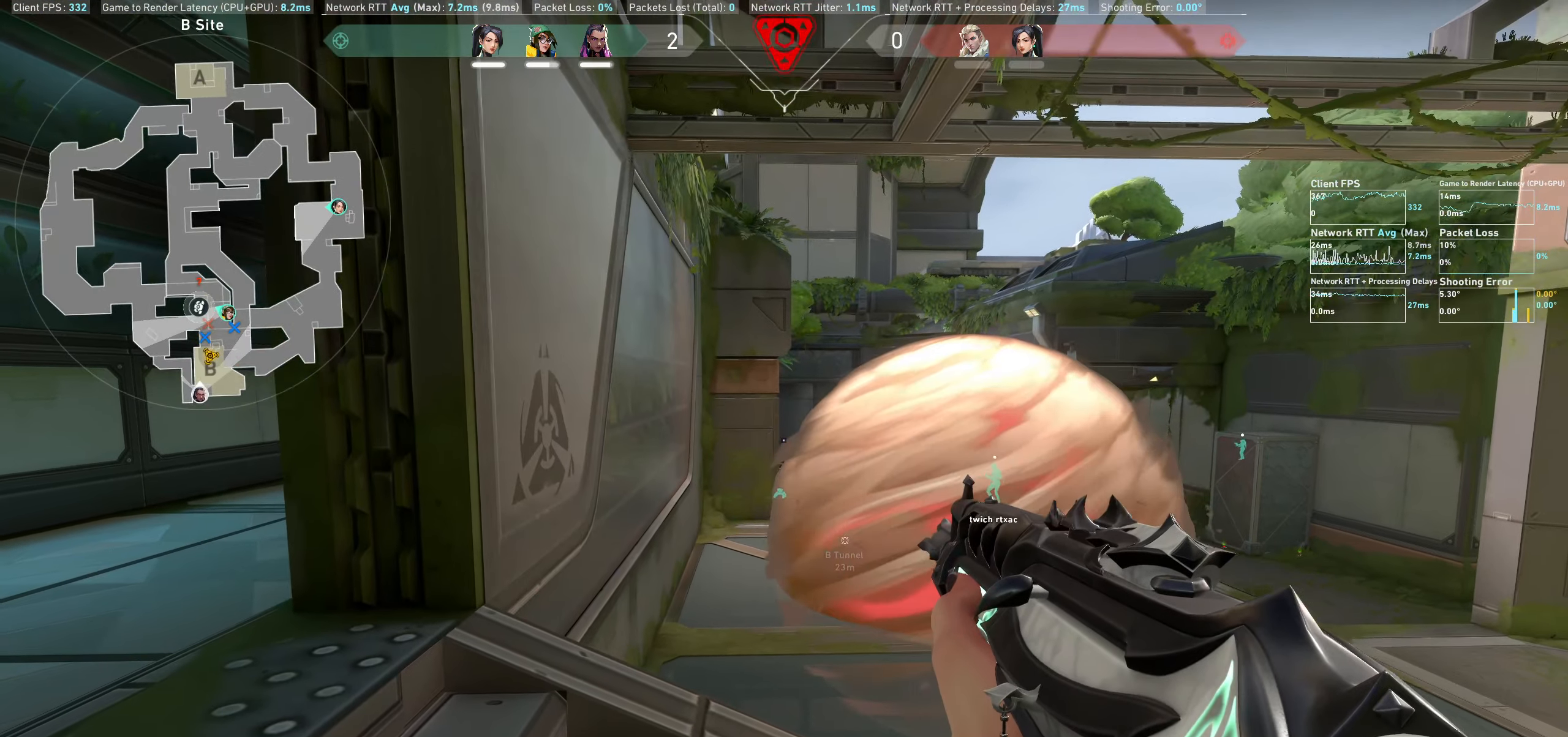
{"keys": [], "mouse": [], "events": [[167, "mouse_left", "down"], [184, "d", "down"], [300, "mouse_left", "up"], [317, "d", "up"]]}
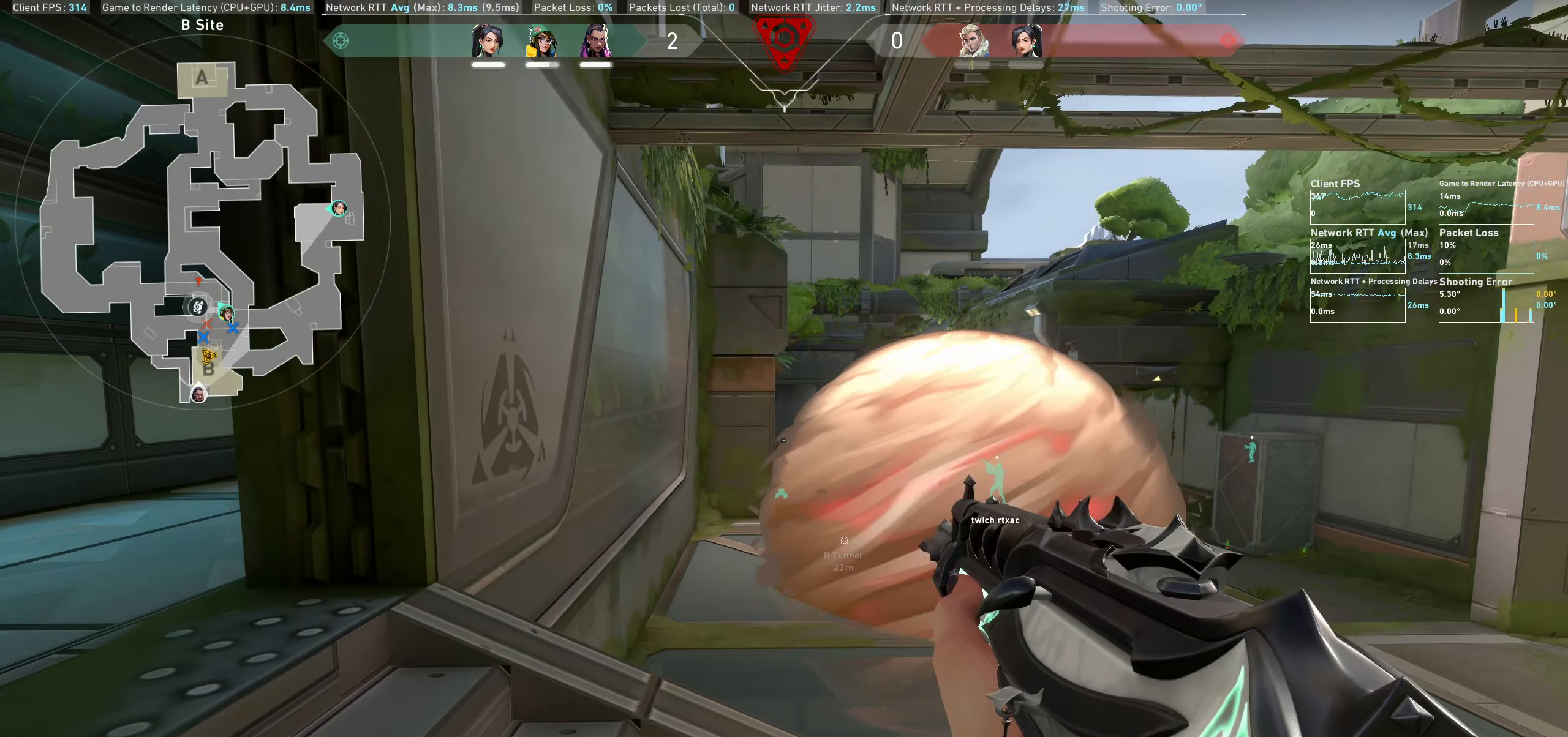
{"keys": [], "mouse": [], "events": [[250, "mouse_left", "down"], [384, "mouse_left", "up"], [400, "a", "down"], [467, "a", "up"]]}
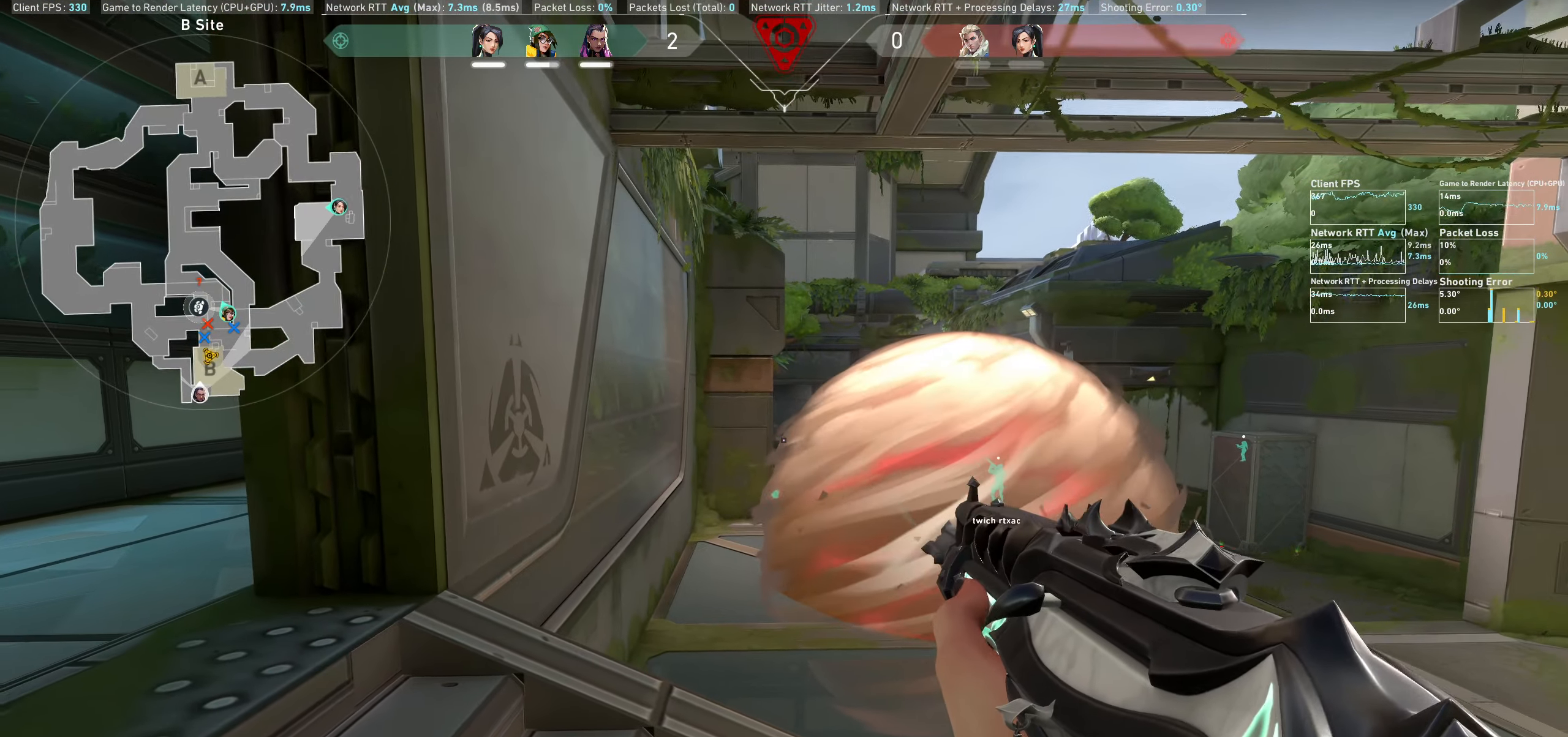
{"keys": [], "mouse": [], "events": [[266, "d", "down"], [416, "d", "up"]]}
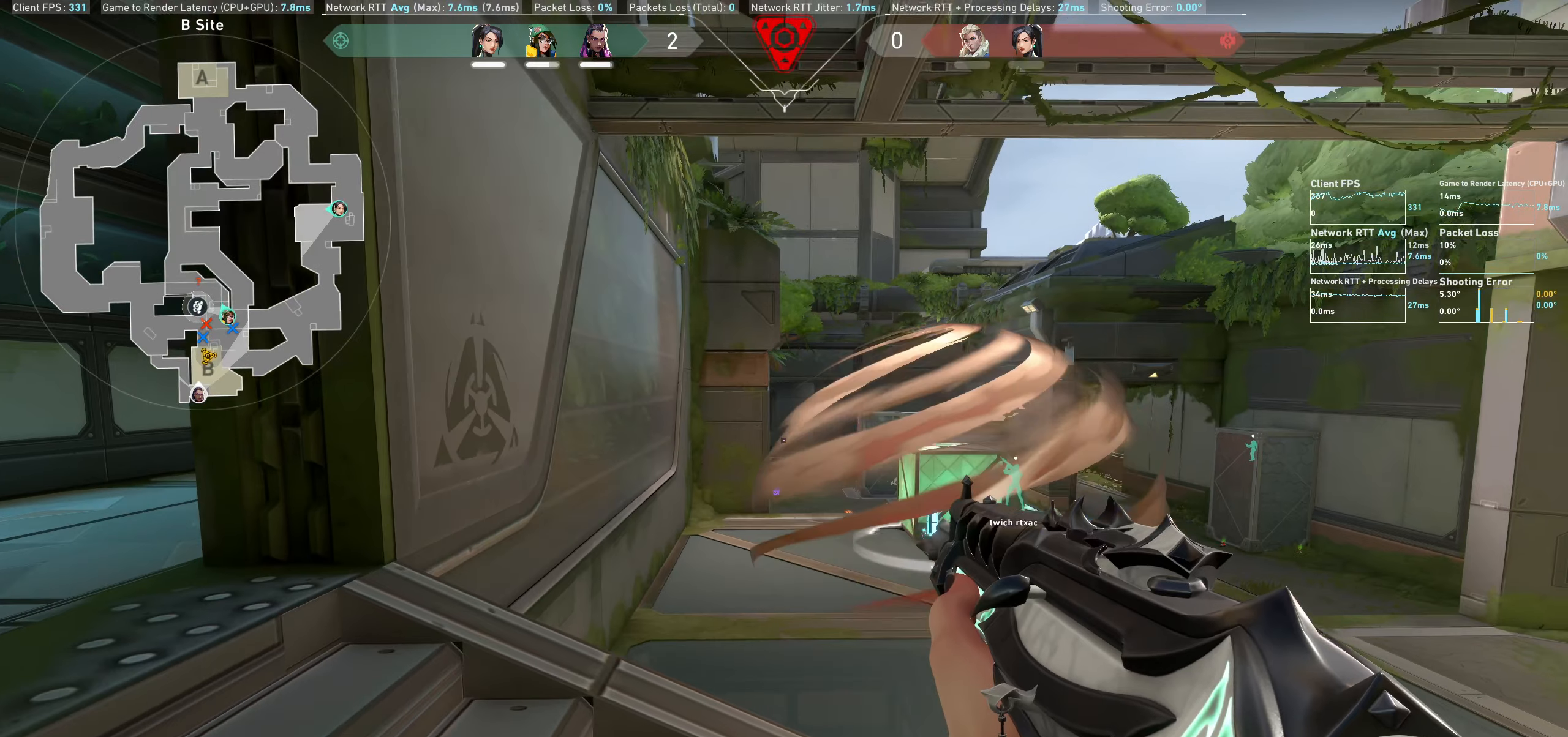
{"keys": ["d"], "mouse": [], "events": [[200, "d", "down"]]}
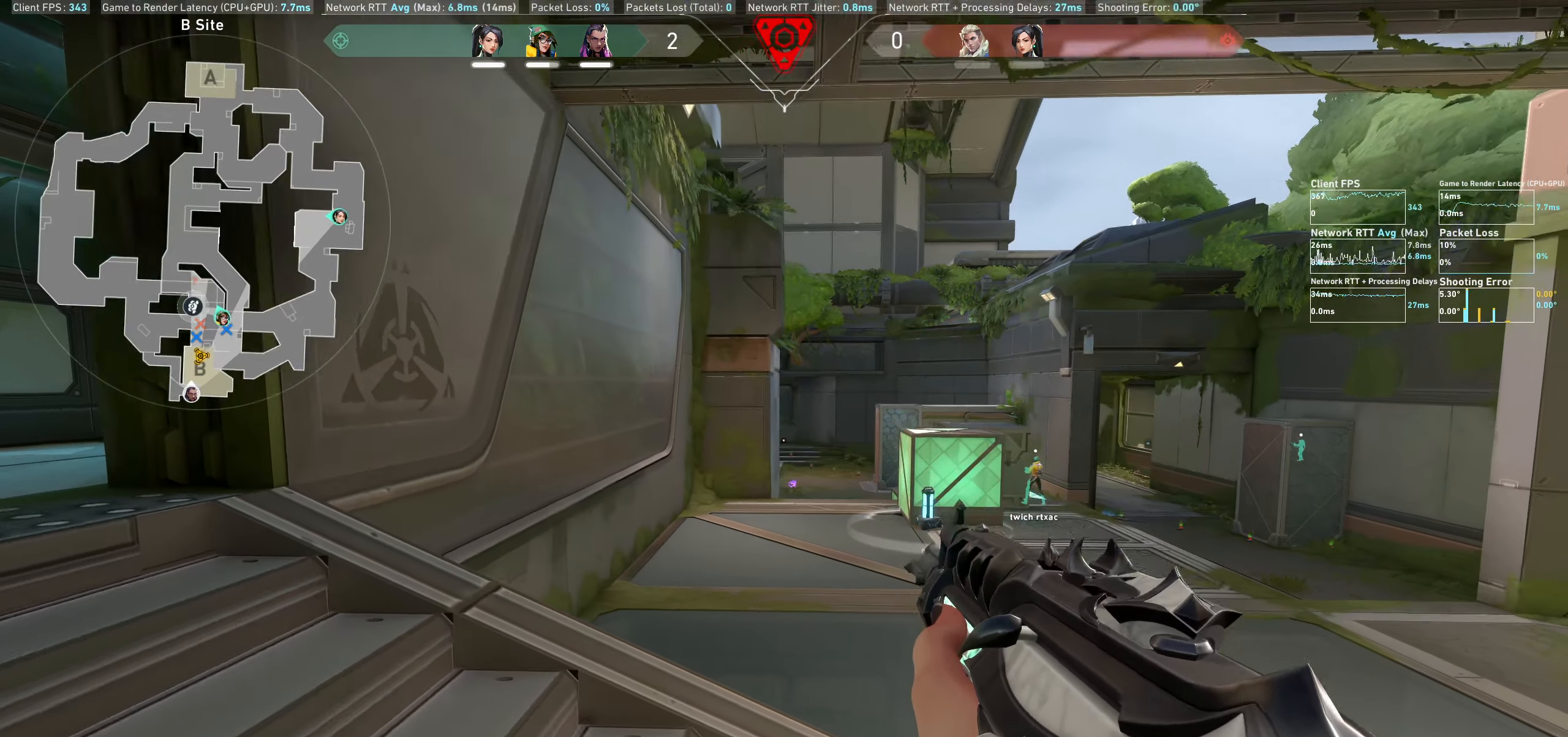
{"keys": ["d"], "mouse": [], "events": []}
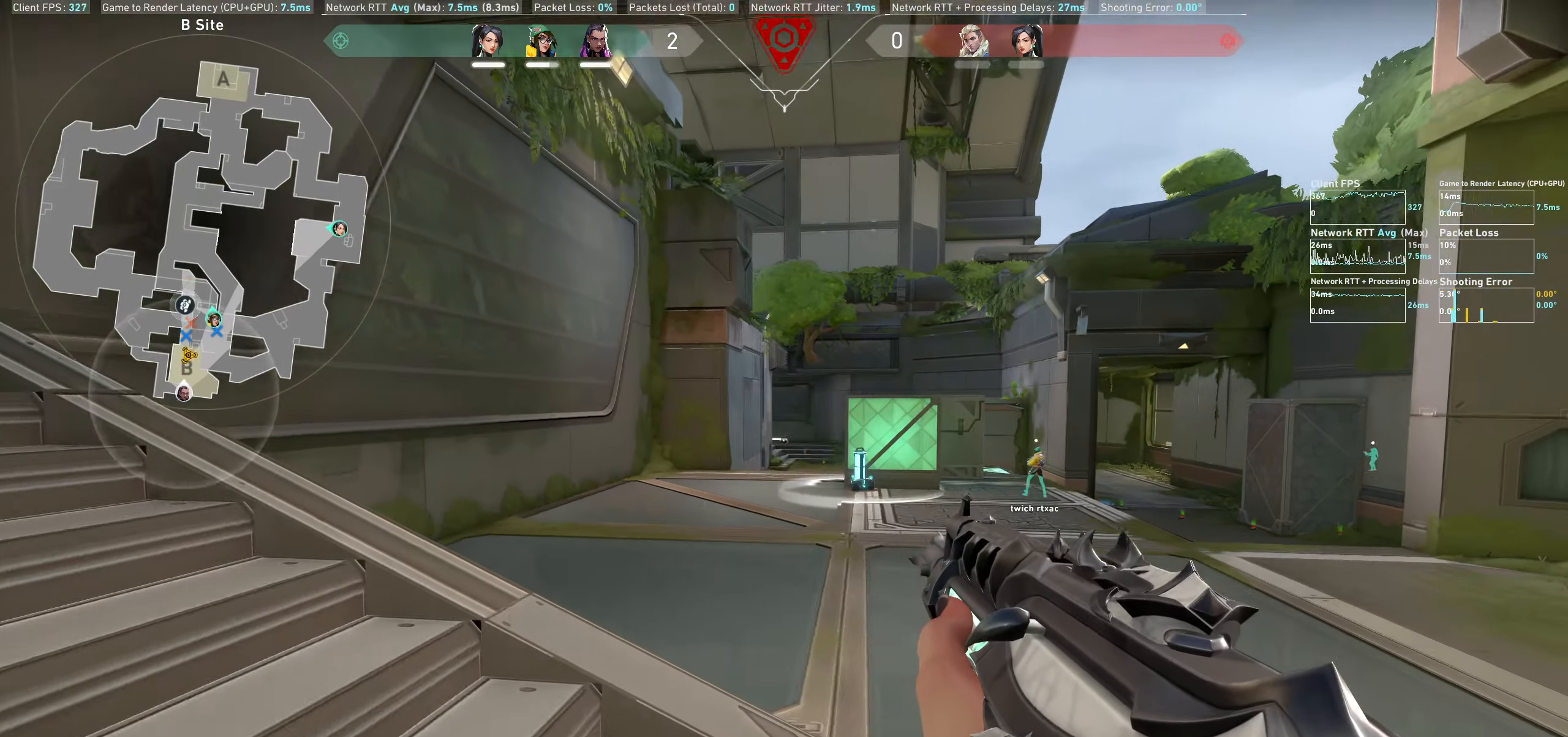
{"keys": [], "mouse": [], "events": [[283, "d", "up"]]}
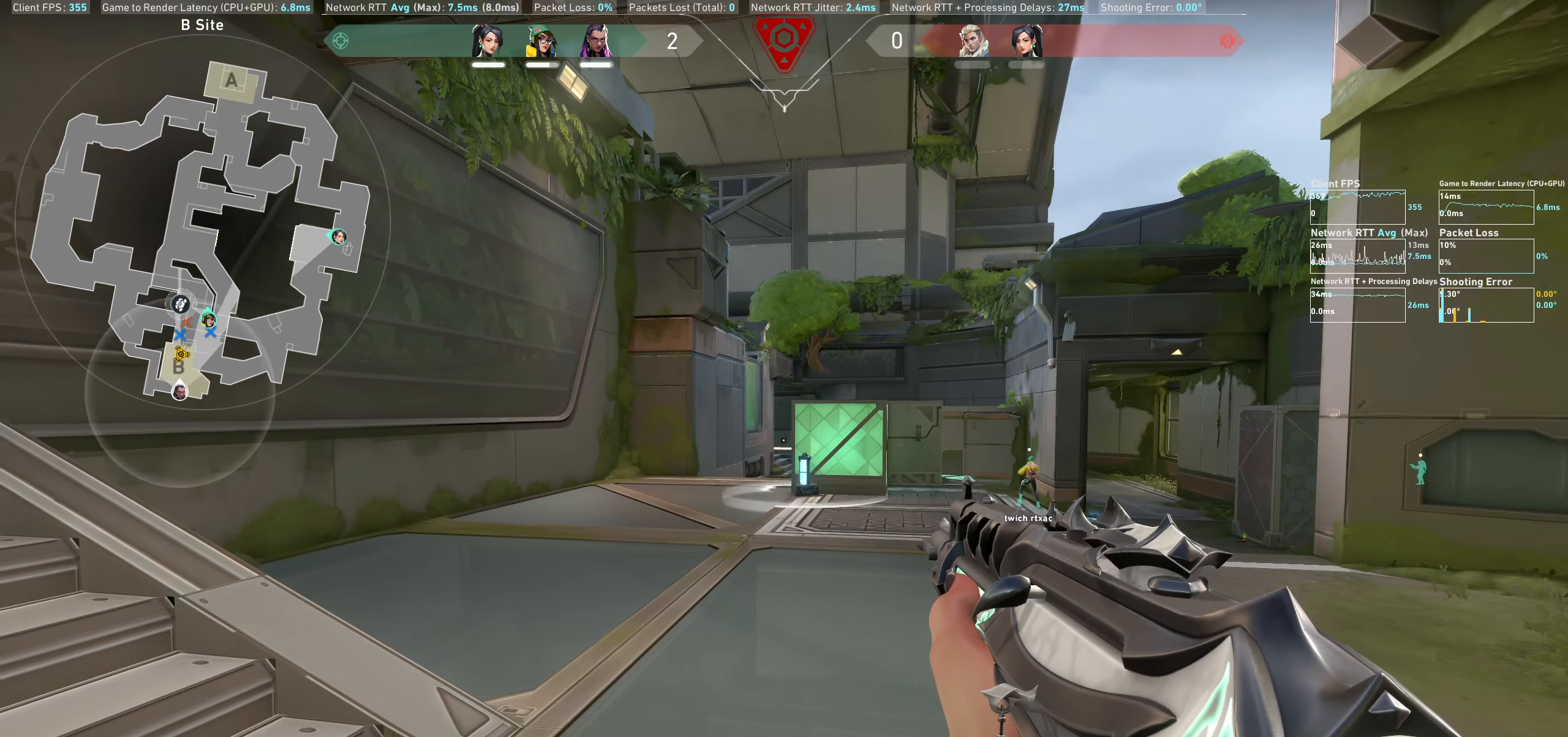
{"keys": ["d"], "mouse": [], "events": [[150, "a", "down"], [333, "a", "up"], [483, "d", "down"]]}
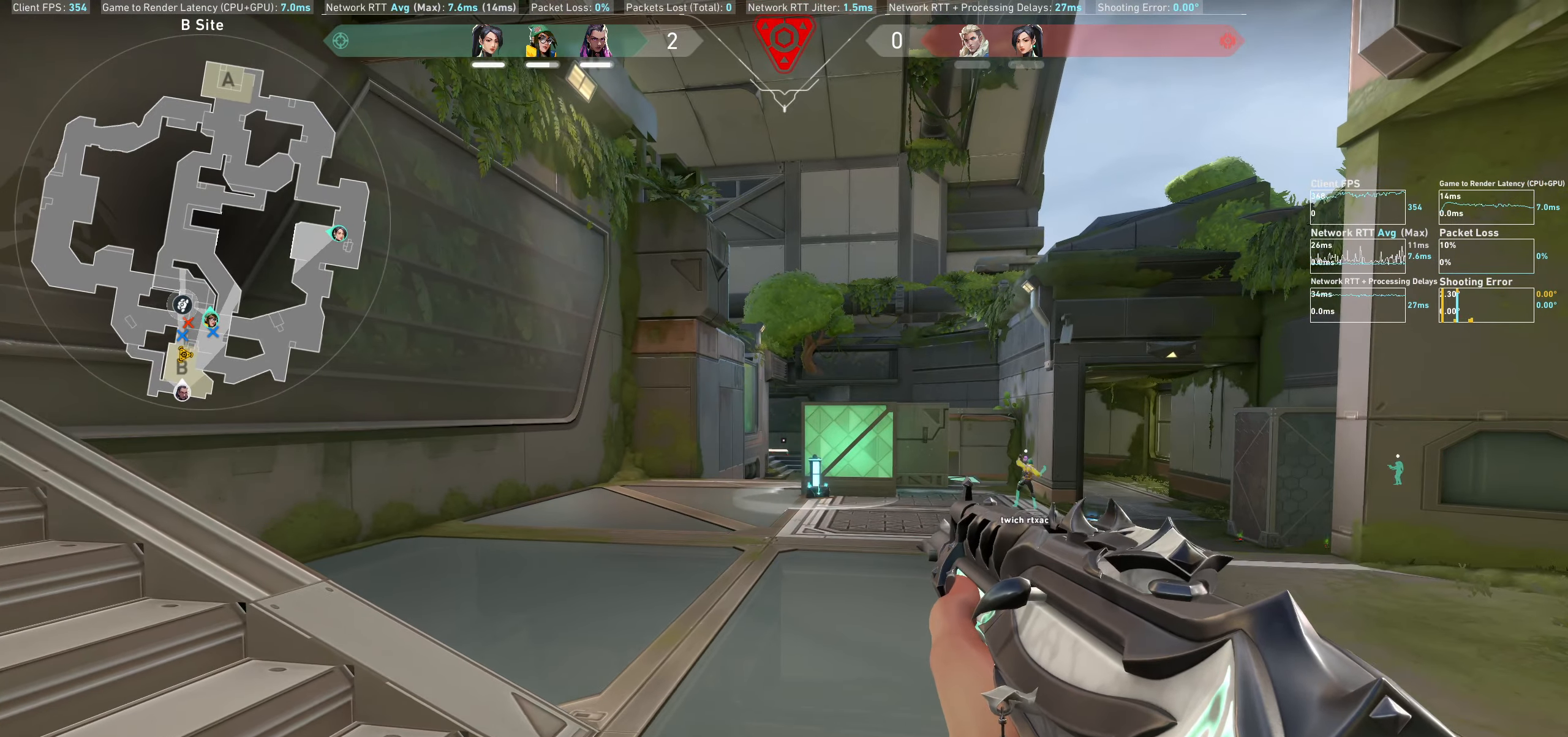
{"keys": ["d"], "mouse": [], "events": [[133, "d", "up"], [433, "d", "down"]]}
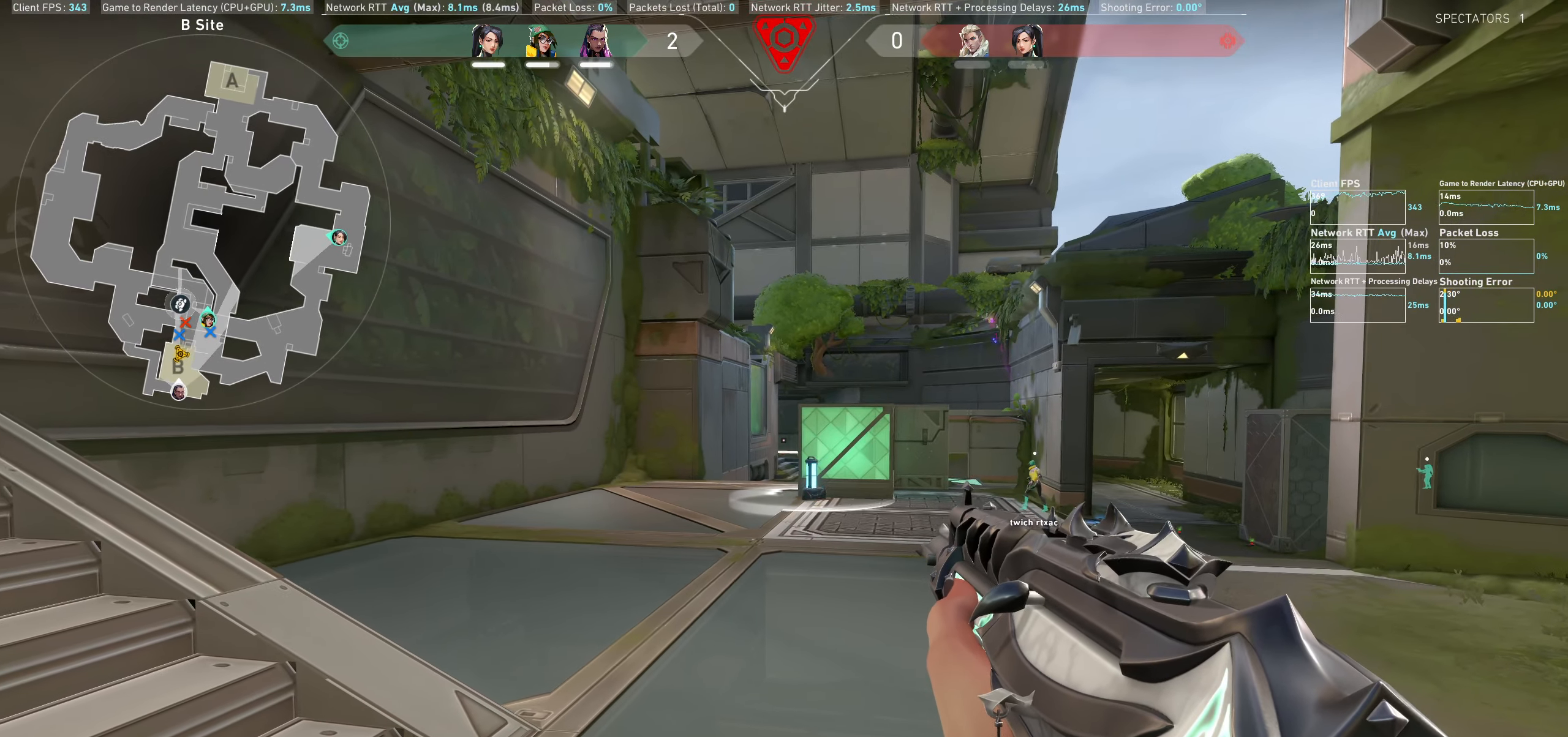
{"keys": ["a"], "mouse": [], "events": [[116, "d", "up"], [383, "a", "down"]]}
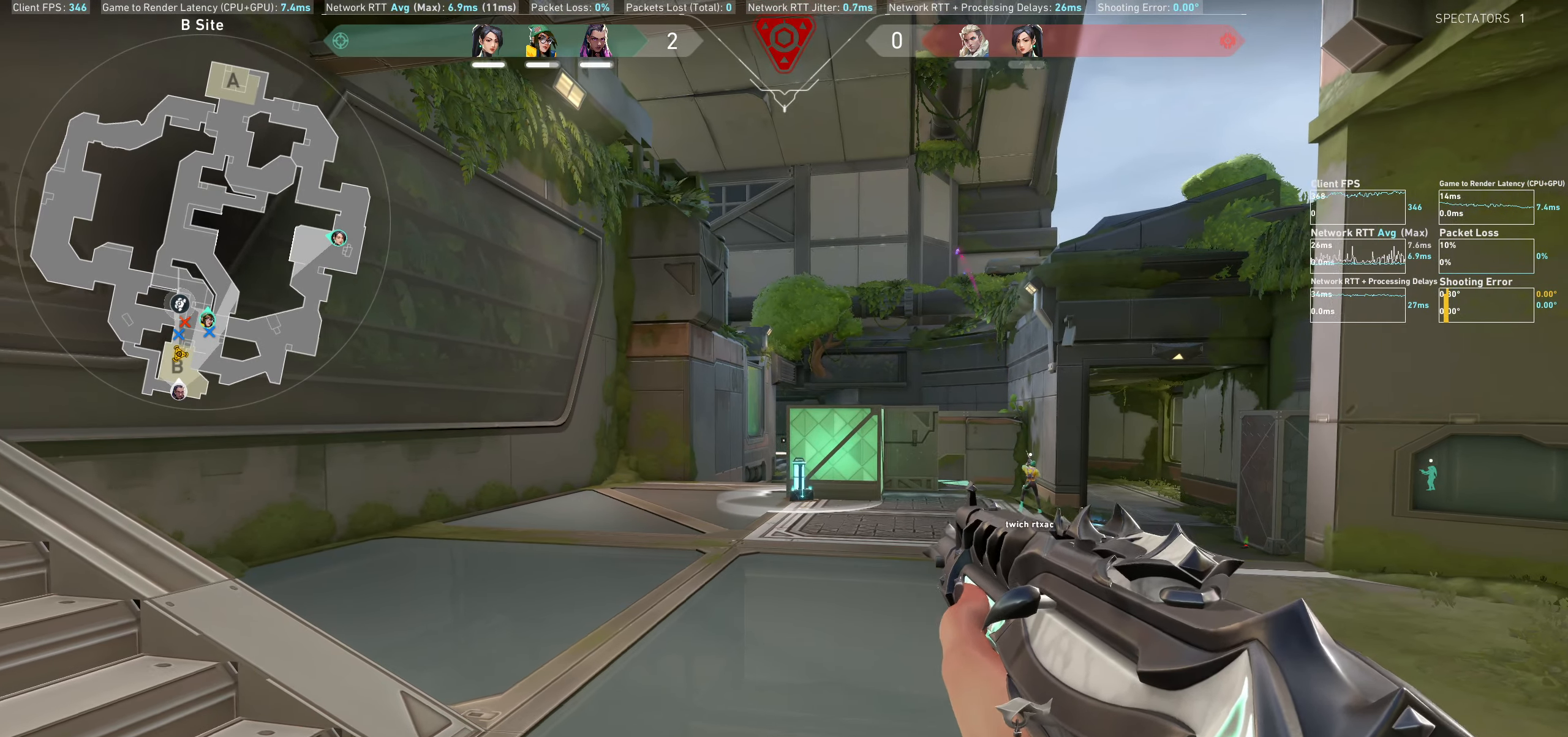
{"keys": [], "mouse": [], "events": [[116, "a", "up"]]}
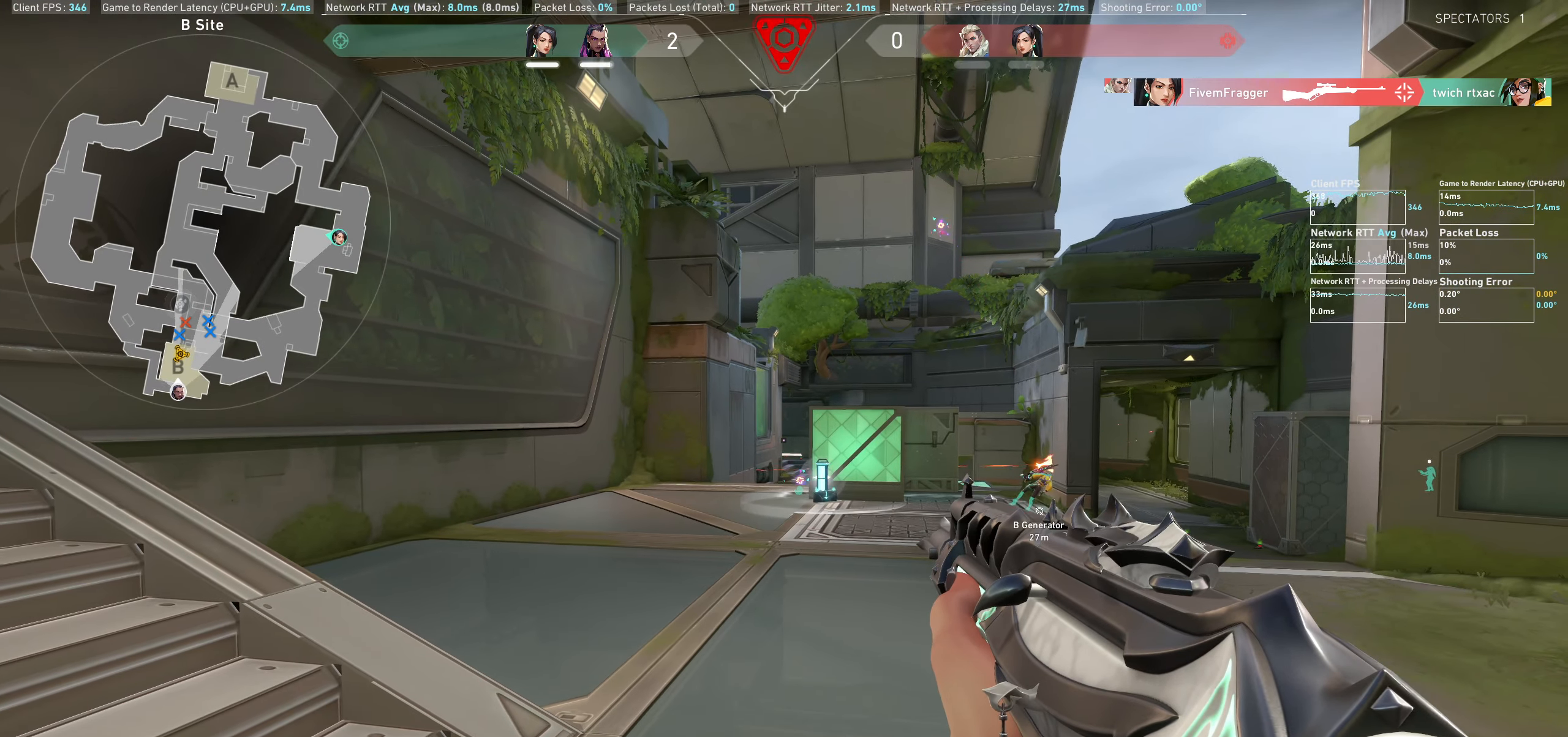
{"keys": ["a"], "mouse": [], "events": [[50, "a", "down"], [333, "a", "up"], [500, "a", "down"]]}
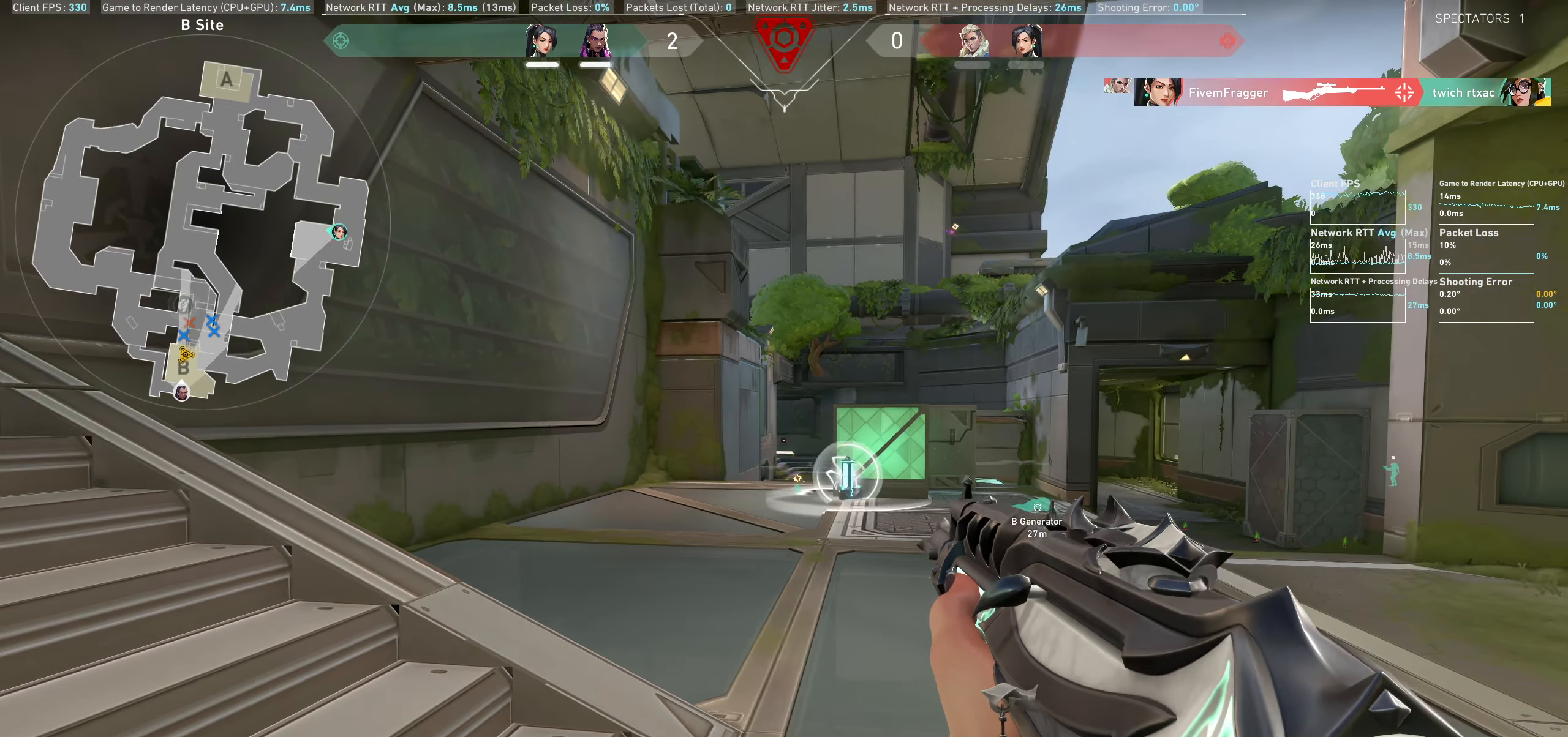
{"keys": ["d", "w"], "mouse": [], "events": [[150, "a", "up"], [383, "w", "down"], [400, "d", "down"]]}